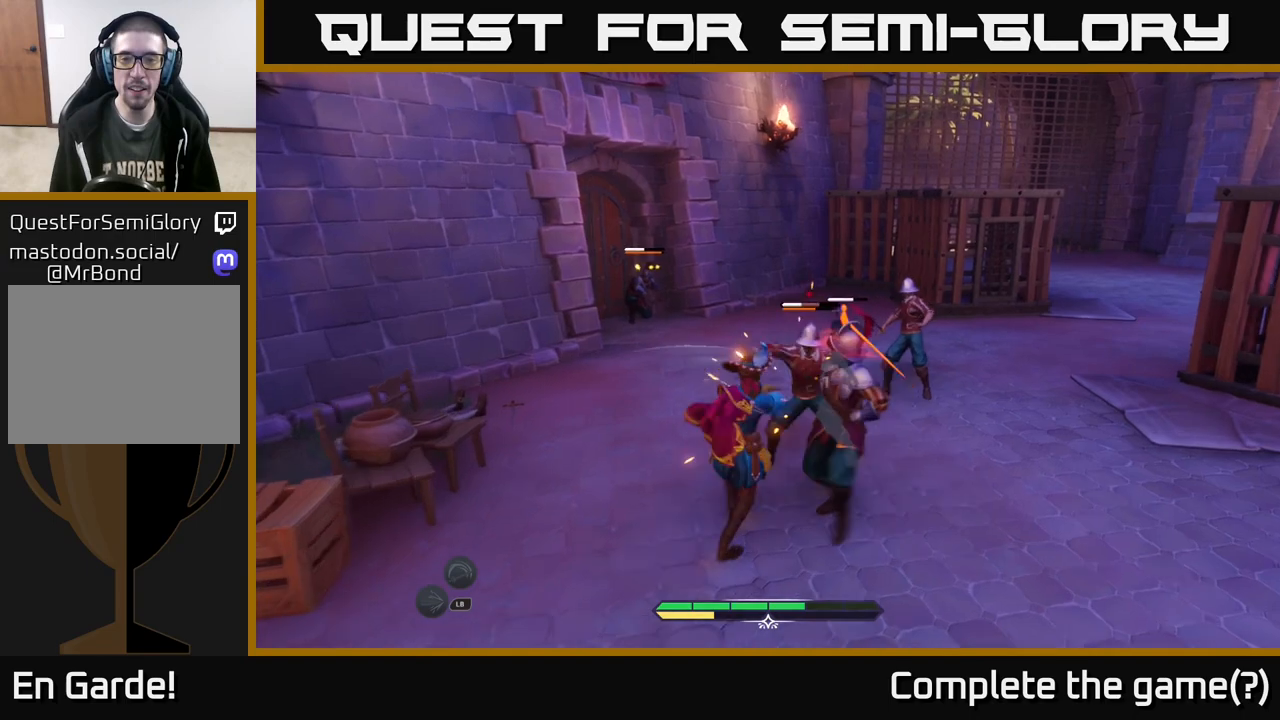
Gameplay with a controller (Xbox layout); each line is a JSON object with the inputs held at the frame after it. "events" lists button and stick changes between this image and that frame as [ms after this image, input, new state], when the widget could be followed in between.
{"buttons": [], "left_stick": "down-right", "right_stick": "center", "events": [[67, "X", "up"], [483, "left_stick", "down-right"]]}
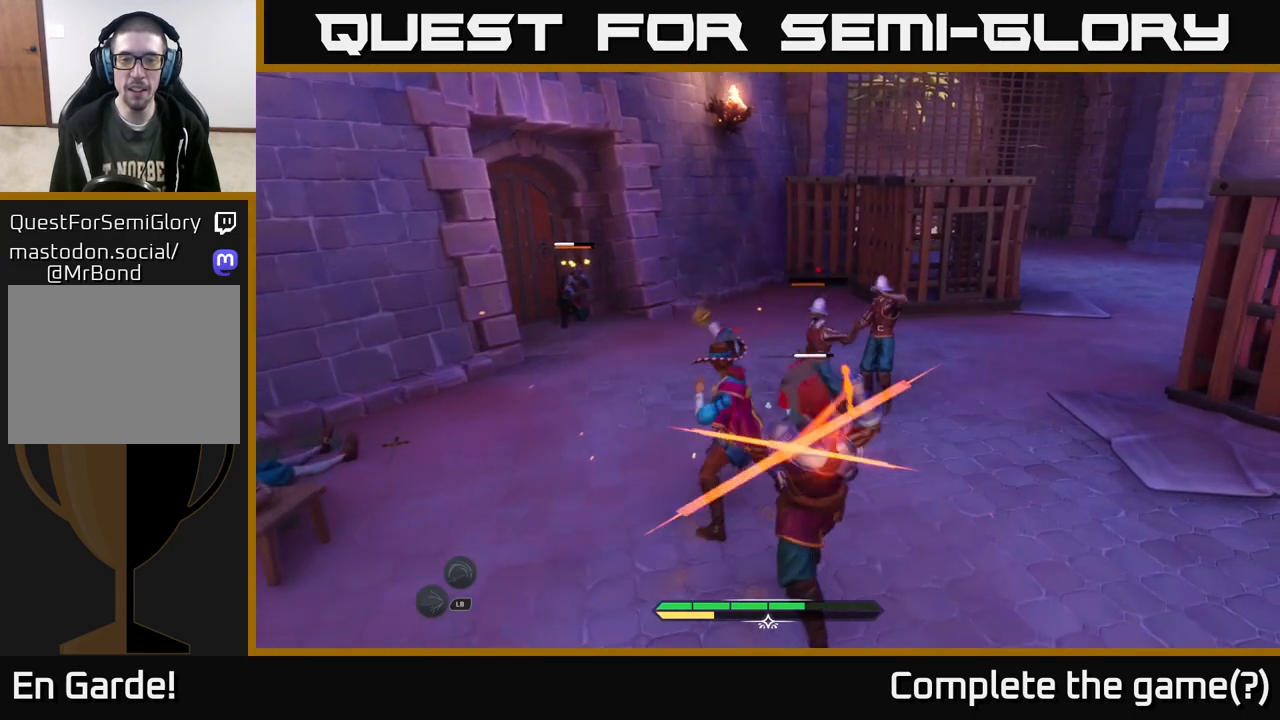
{"buttons": [], "left_stick": "down", "right_stick": "center", "events": [[33, "B", "down"], [100, "B", "up"], [200, "B", "down"], [267, "B", "up"], [450, "left_stick", "down"]]}
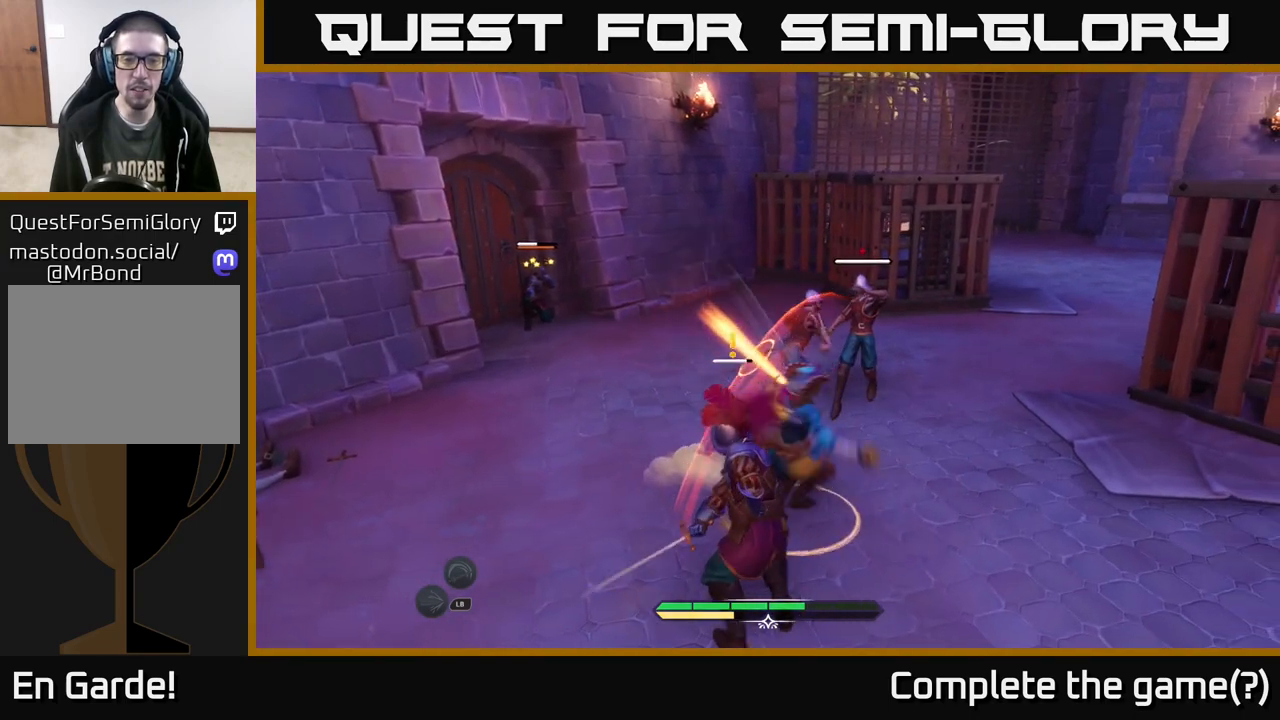
{"buttons": [], "left_stick": "left", "right_stick": "center", "events": [[117, "left_stick", "down-left"], [150, "R2", "down"], [200, "R2", "up"], [283, "R2", "down"], [350, "R2", "up"], [400, "left_stick", "left"], [433, "R2", "down"], [500, "R2", "up"]]}
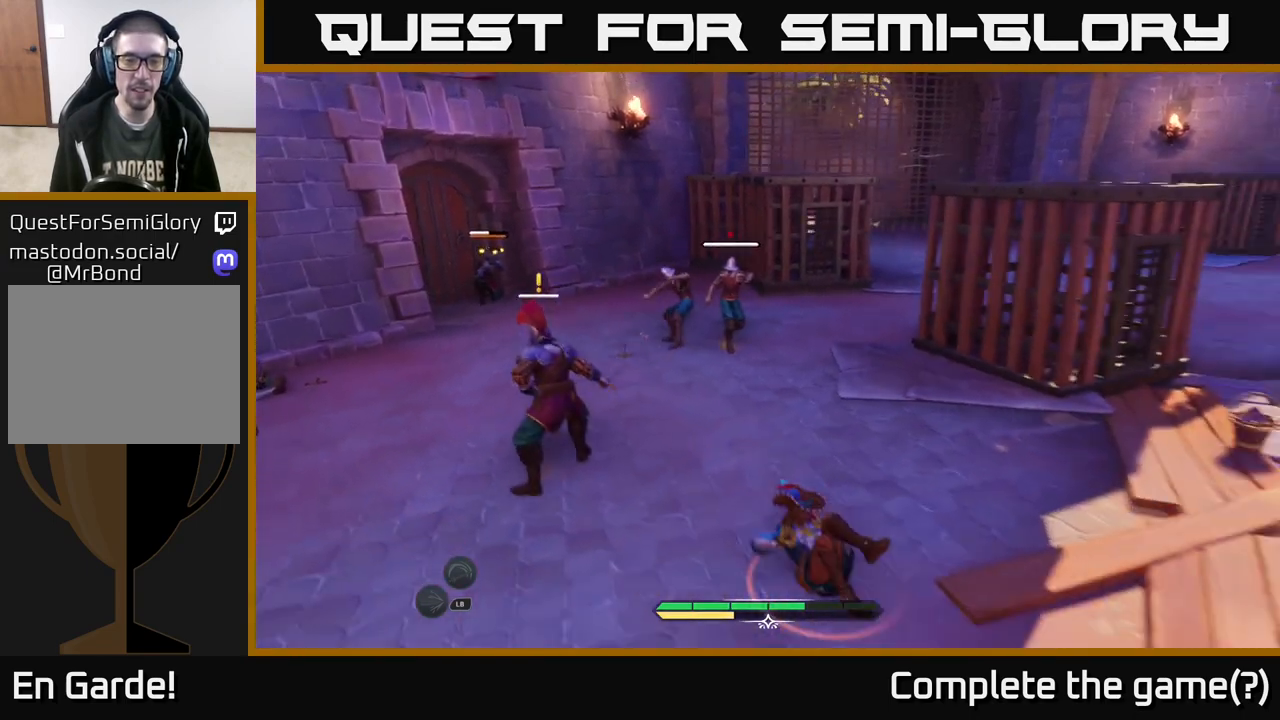
{"buttons": [], "left_stick": "up-left", "right_stick": "center", "events": [[17, "left_stick", "up-left"], [83, "R2", "down"], [167, "R2", "up"], [233, "R2", "down"], [283, "R2", "up"]]}
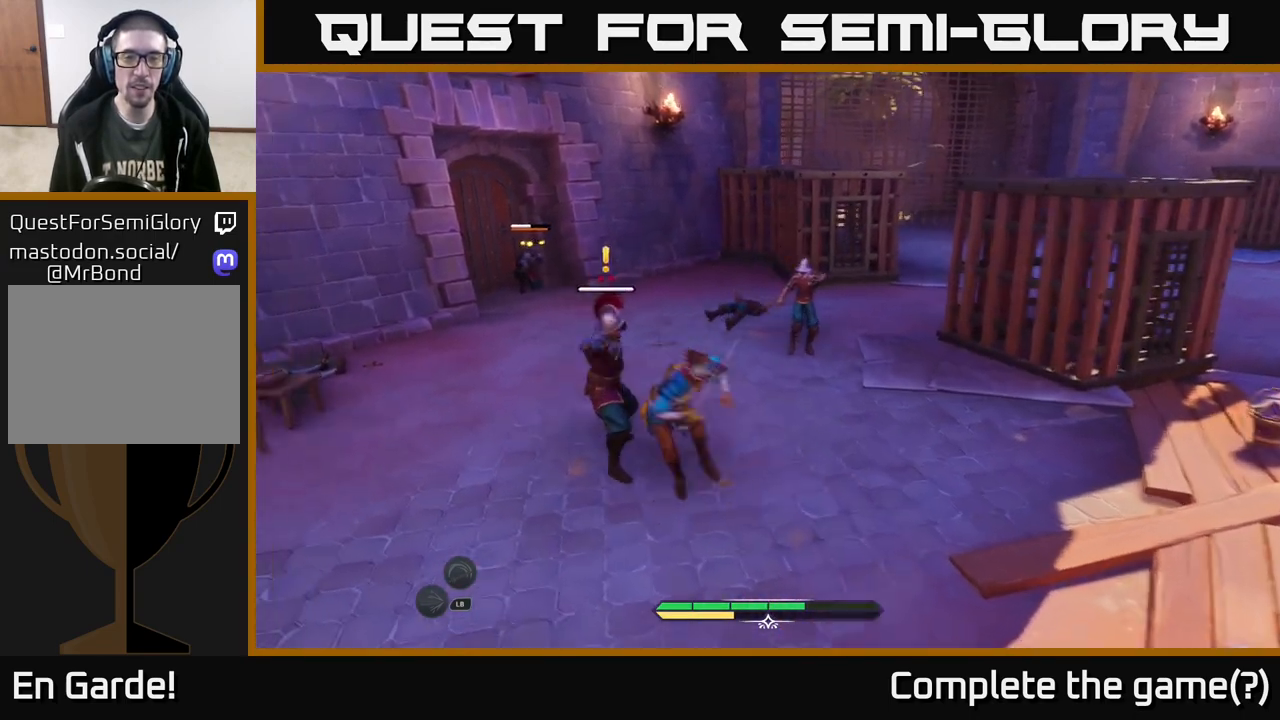
{"buttons": [], "left_stick": "center", "right_stick": "center", "events": [[100, "left_stick", "center"]]}
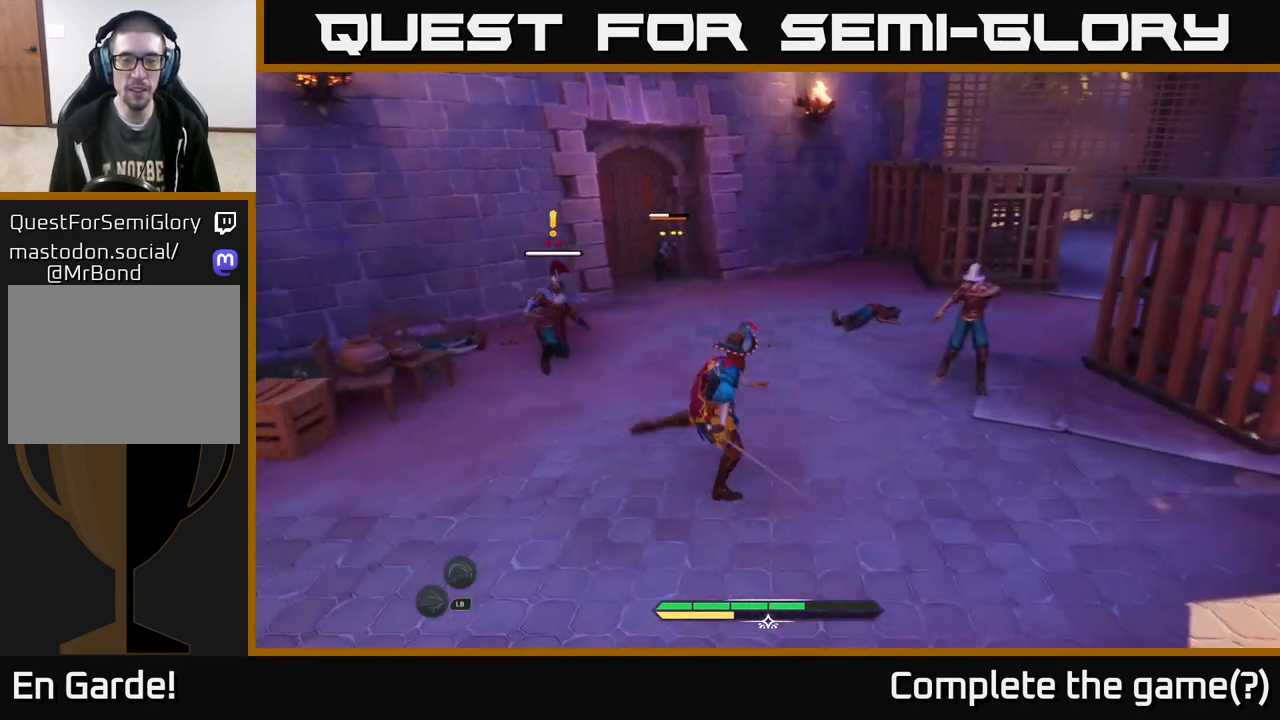
{"buttons": [], "left_stick": "up-left", "right_stick": "center", "events": [[50, "left_stick", "left"], [150, "left_stick", "up-left"]]}
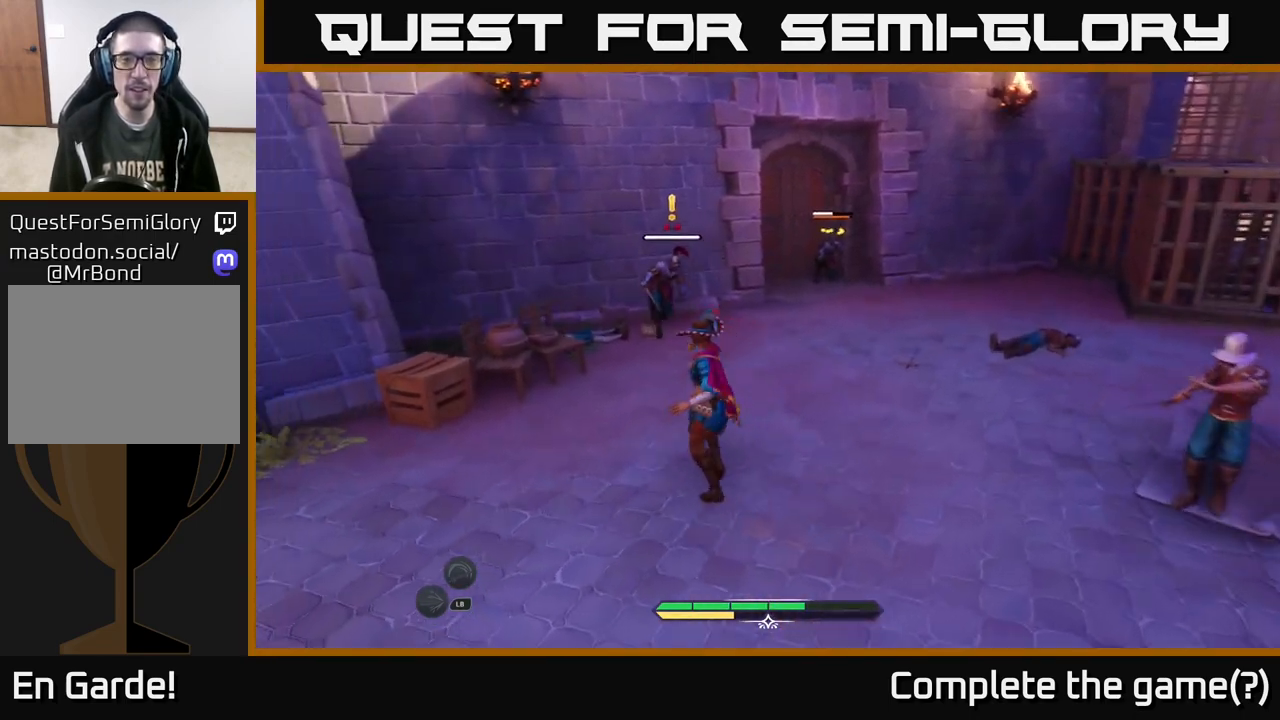
{"buttons": [], "left_stick": "up", "right_stick": "center", "events": [[67, "left_stick", "up"]]}
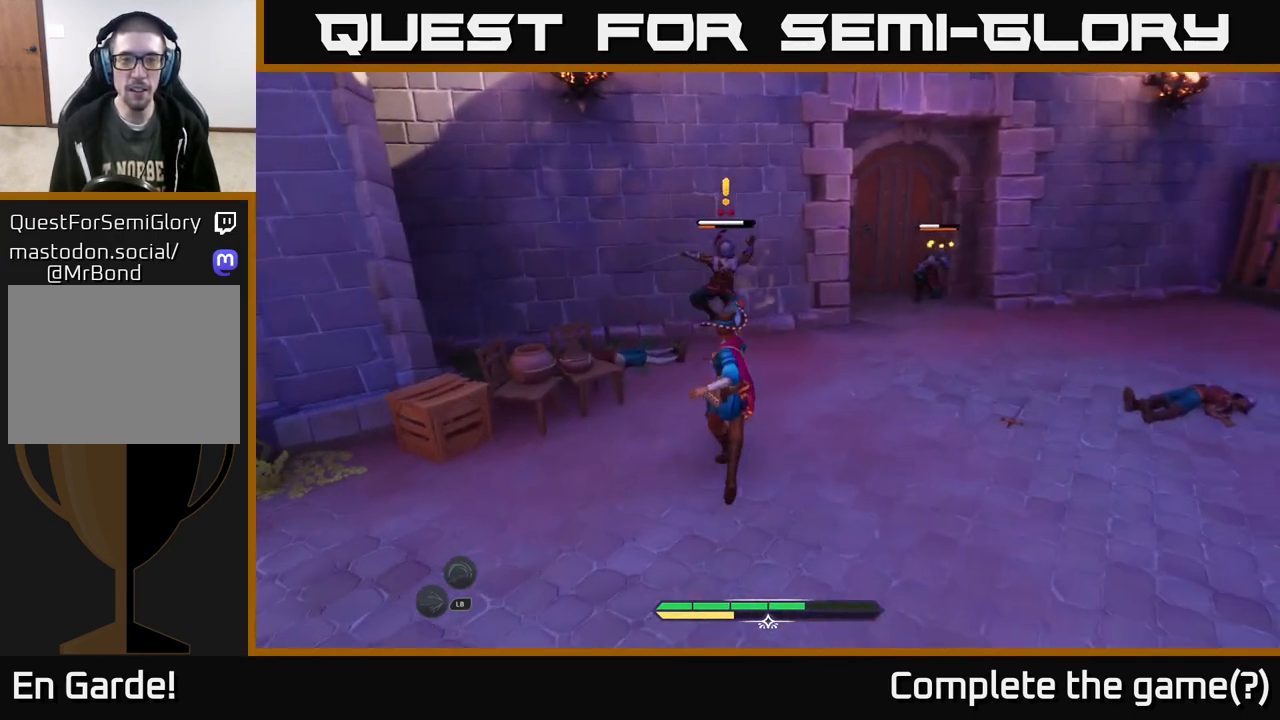
{"buttons": [], "left_stick": "center", "right_stick": "center", "events": [[183, "X", "down"], [233, "X", "up"], [350, "X", "down"], [417, "X", "up"], [483, "left_stick", "center"]]}
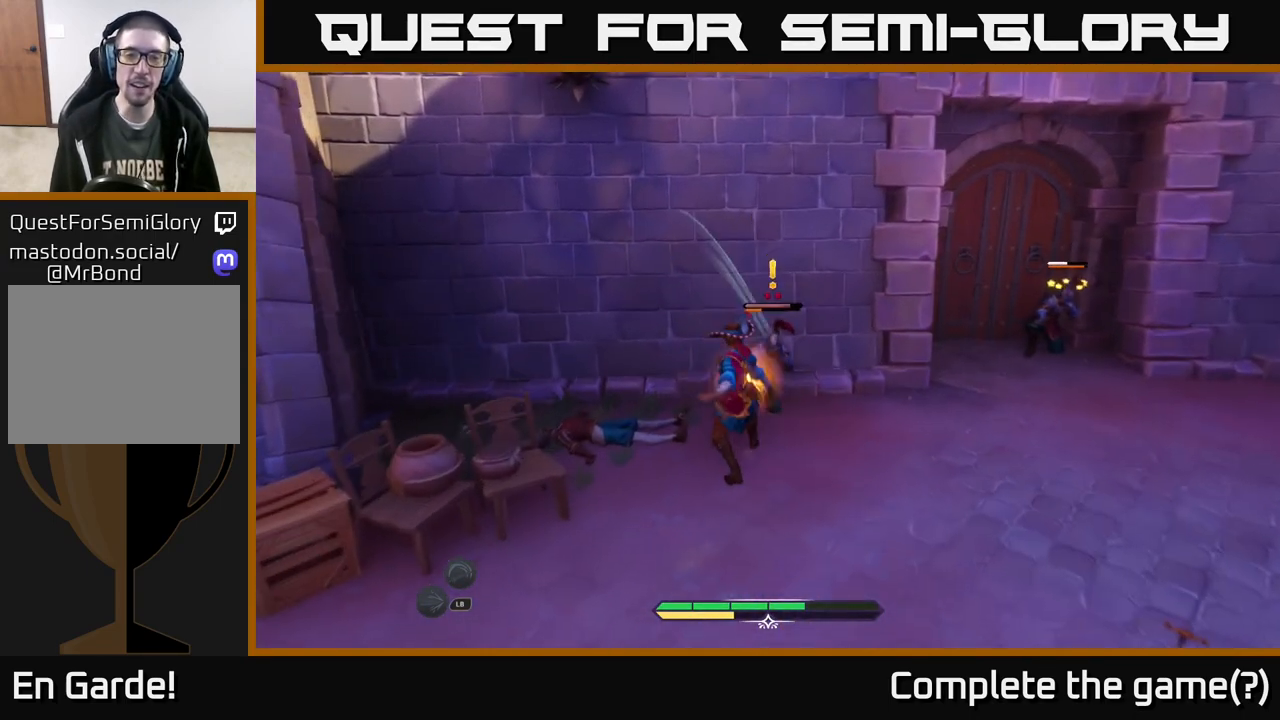
{"buttons": [], "left_stick": "center", "right_stick": "center", "events": [[17, "X", "down"], [100, "X", "up"], [183, "X", "down"], [267, "X", "up"], [350, "X", "down"], [450, "X", "up"]]}
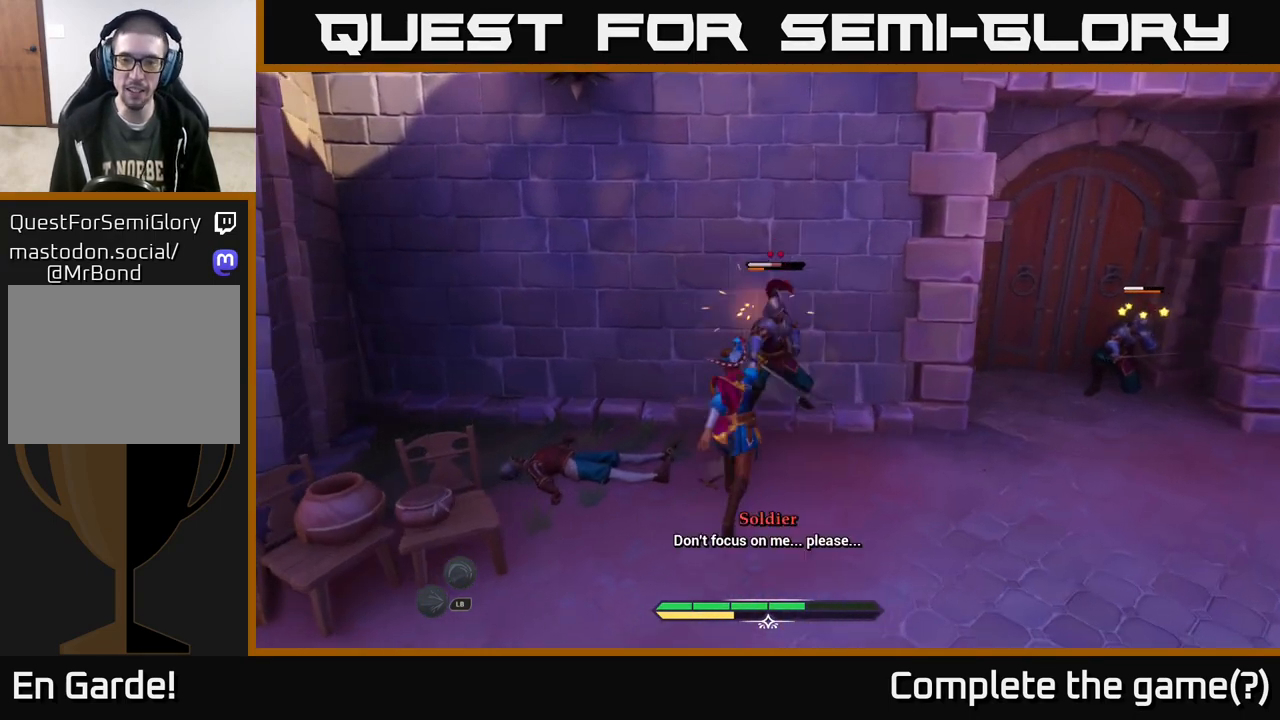
{"buttons": ["X"], "left_stick": "center", "right_stick": "center", "events": [[50, "X", "down"], [133, "X", "up"], [233, "X", "down"], [333, "X", "up"], [433, "X", "down"]]}
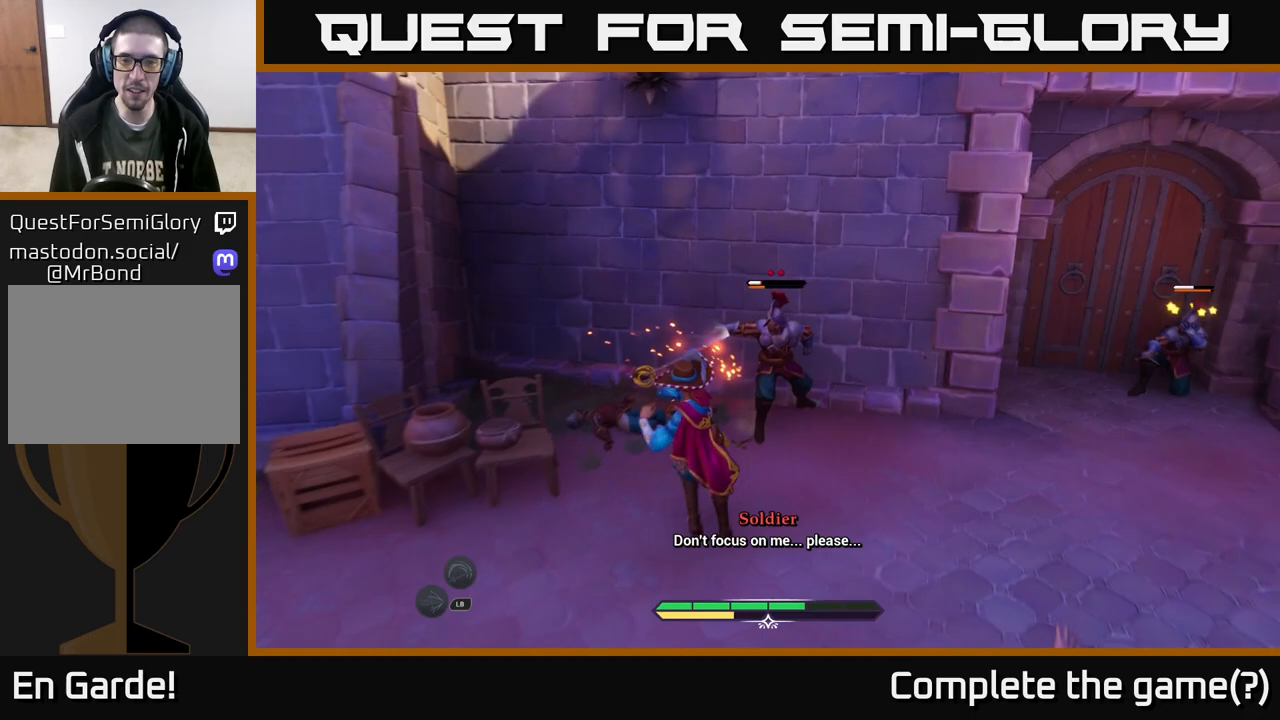
{"buttons": [], "left_stick": "center", "right_stick": "center", "events": [[17, "X", "up"]]}
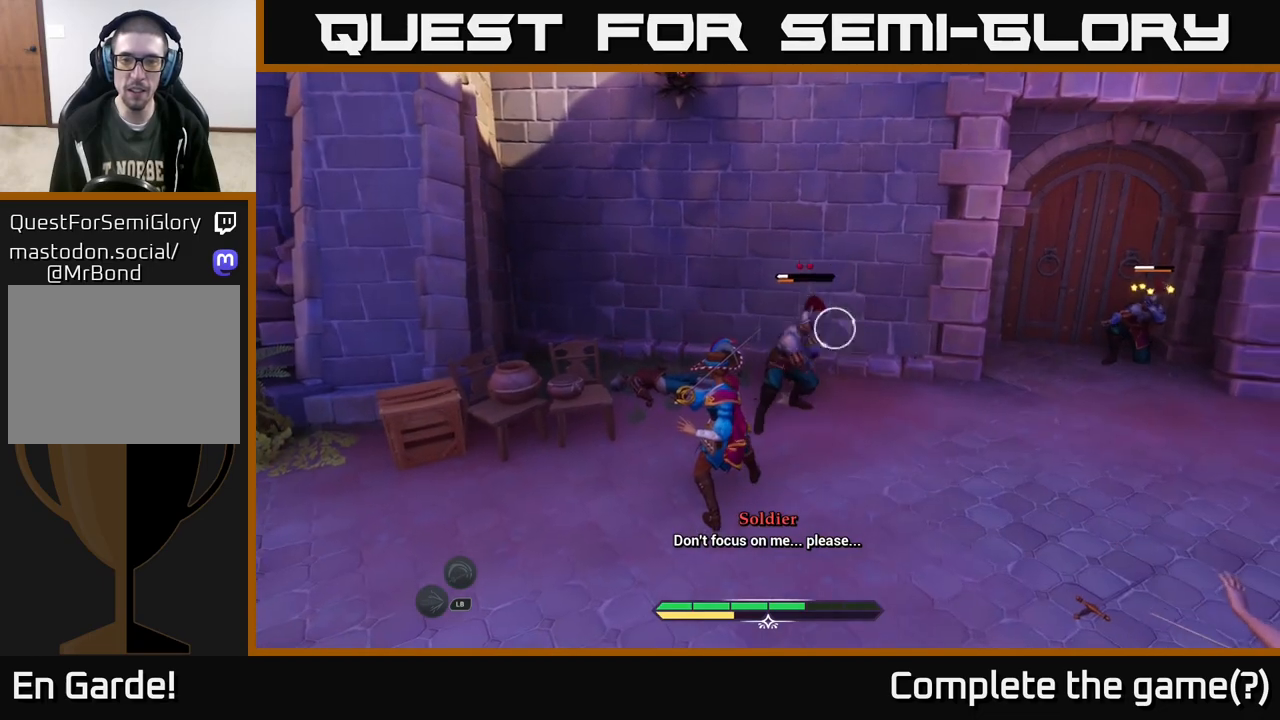
{"buttons": [], "left_stick": "up", "right_stick": "center", "events": [[83, "Y", "down"], [117, "left_stick", "down-right"], [150, "Y", "up"], [200, "left_stick", "center"], [483, "left_stick", "up"]]}
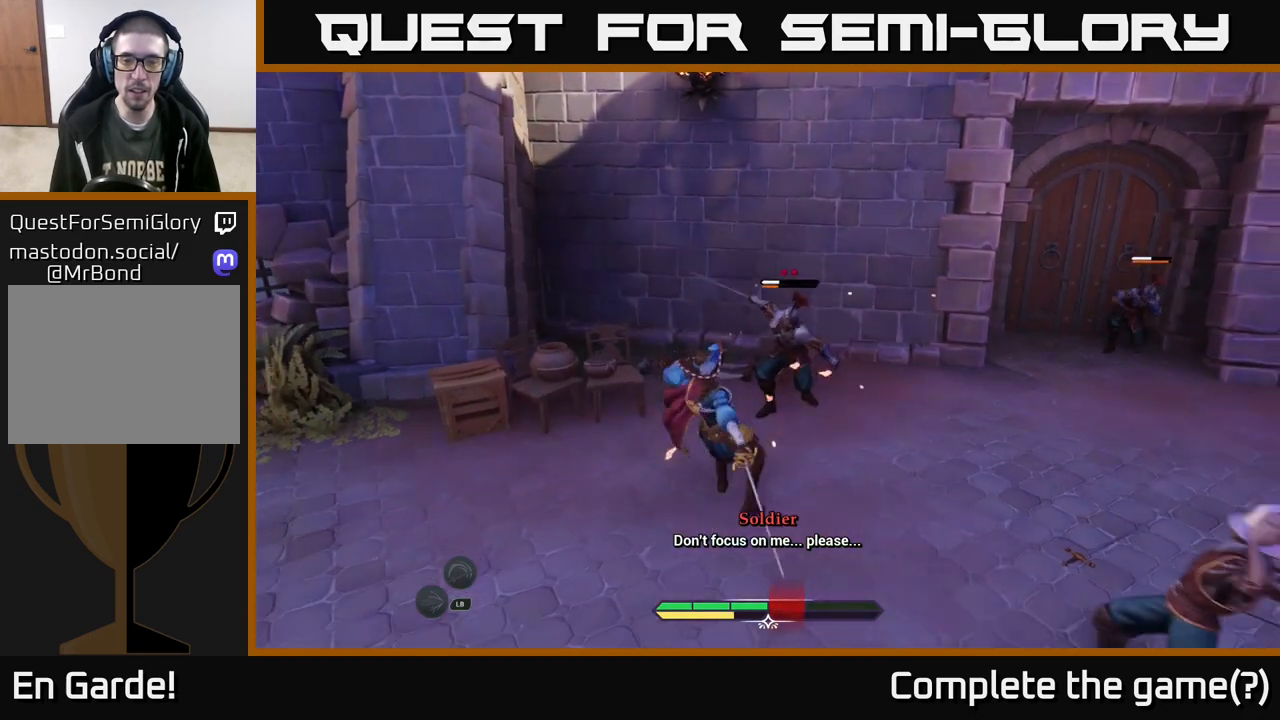
{"buttons": [], "left_stick": "up", "right_stick": "center", "events": [[150, "left_stick", "center"], [183, "Y", "down"], [283, "Y", "up"], [500, "left_stick", "up"]]}
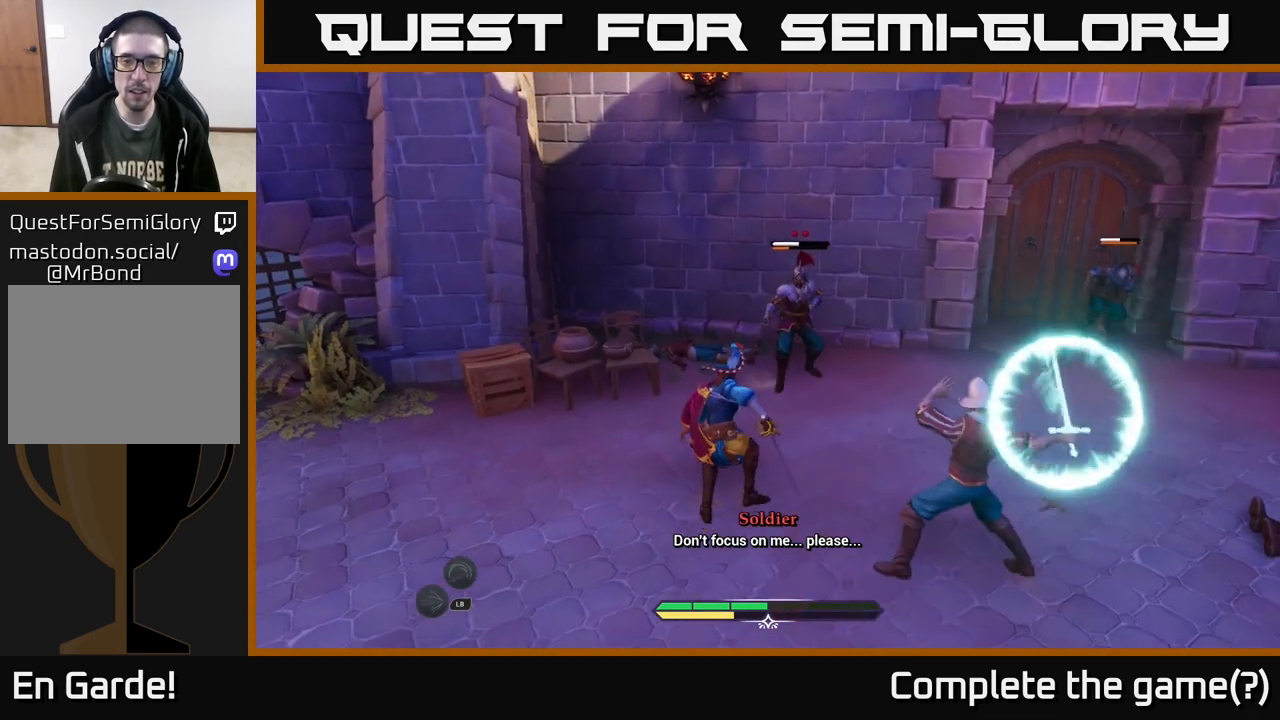
{"buttons": [], "left_stick": "down-left", "right_stick": "center", "events": [[83, "B", "down"], [100, "left_stick", "right"], [133, "B", "up"], [200, "B", "down"], [300, "B", "up"], [467, "left_stick", "down-left"]]}
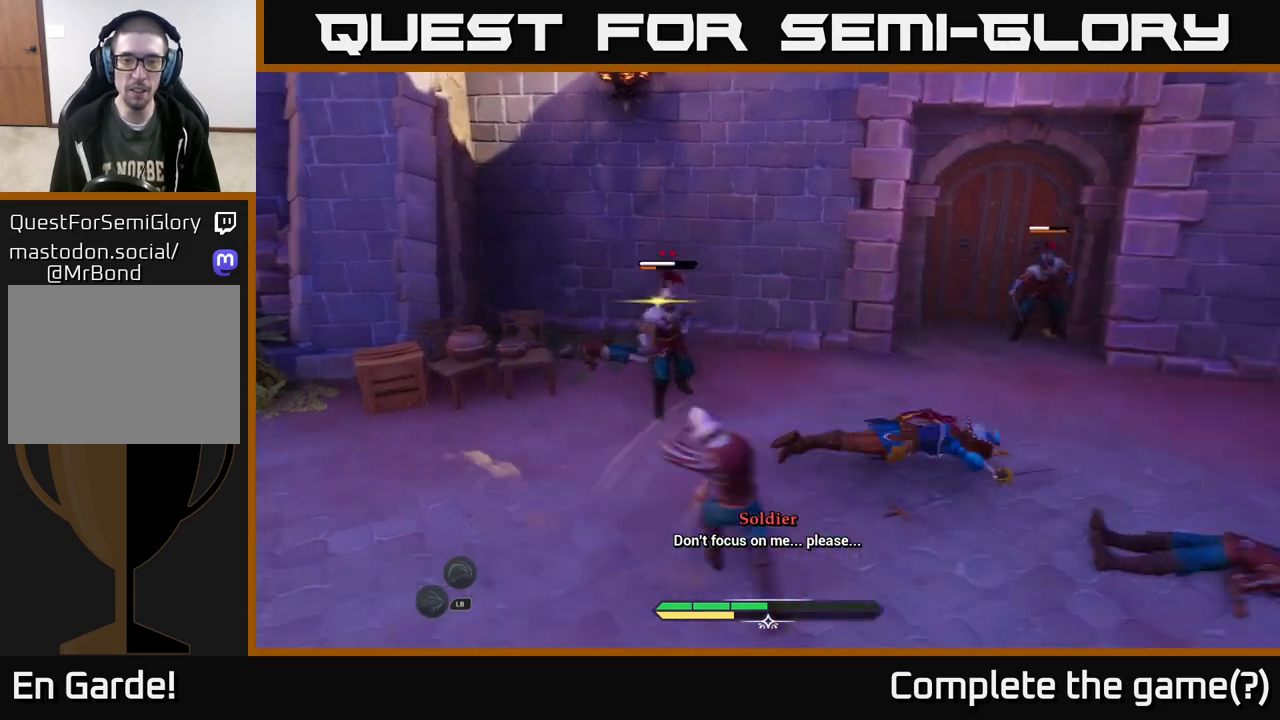
{"buttons": ["X"], "left_stick": "down-left", "right_stick": "center", "events": [[300, "X", "down"], [383, "X", "up"], [483, "X", "down"]]}
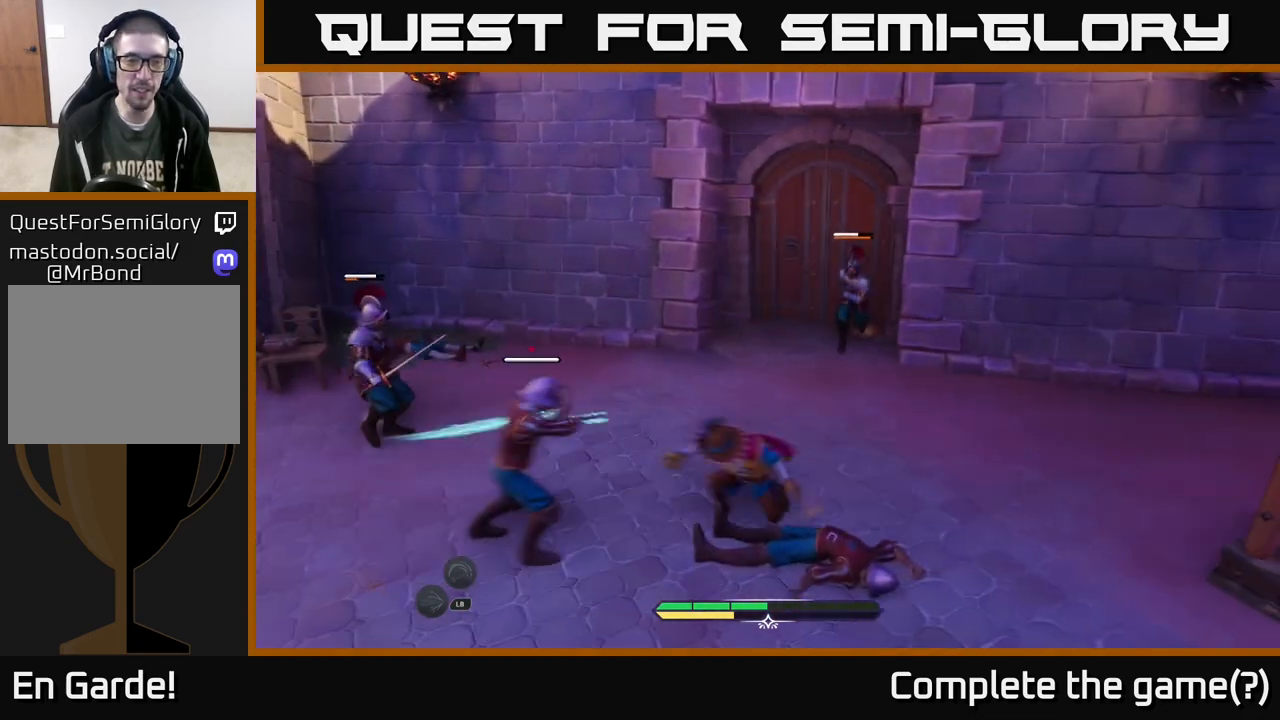
{"buttons": [], "left_stick": "left", "right_stick": "center", "events": [[67, "X", "up"], [183, "X", "down"], [267, "X", "up"], [350, "X", "down"], [433, "left_stick", "left"], [467, "X", "up"]]}
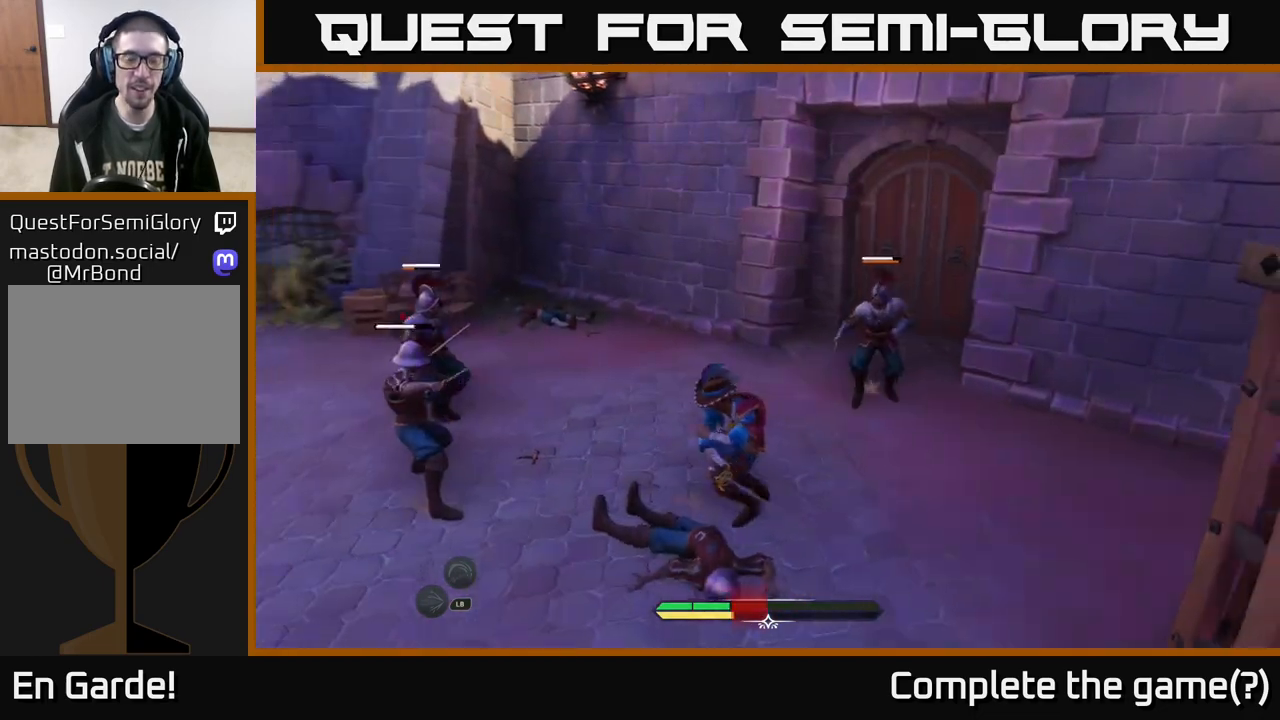
{"buttons": ["X"], "left_stick": "left", "right_stick": "center", "events": [[50, "X", "down"], [133, "X", "up"], [250, "X", "down"], [333, "X", "up"], [433, "X", "down"]]}
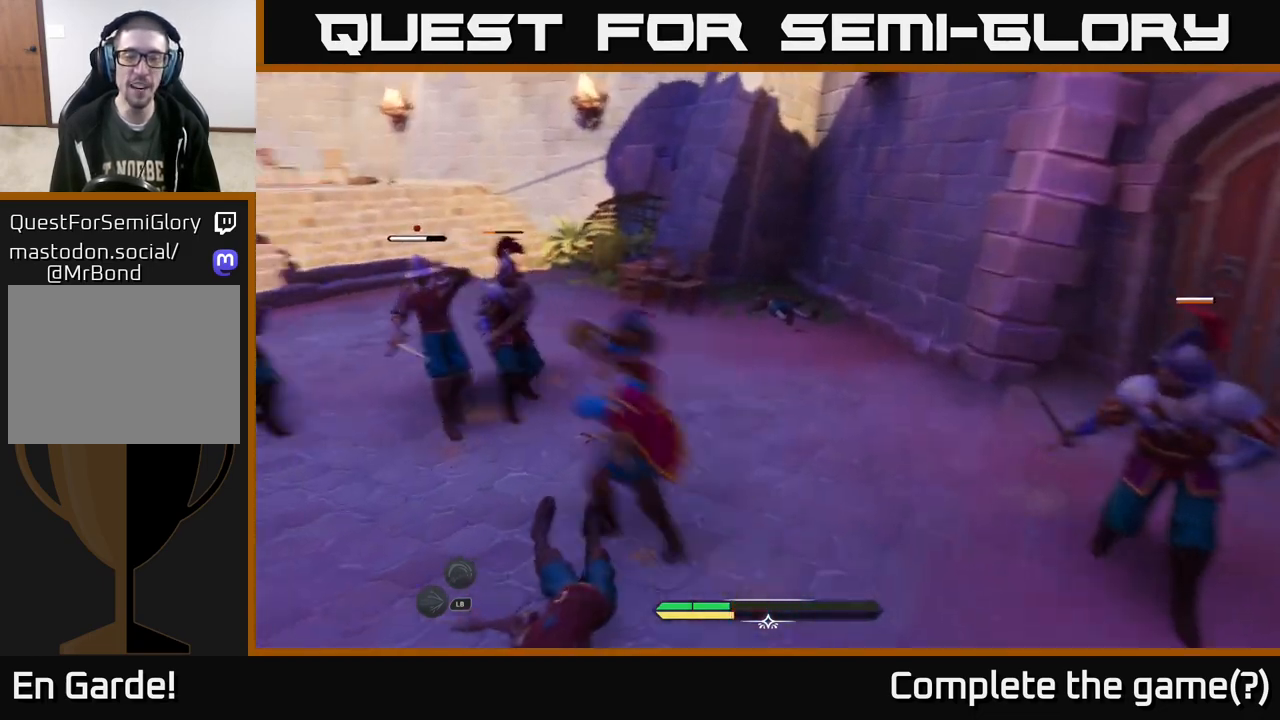
{"buttons": ["X"], "left_stick": "up-left", "right_stick": "center", "events": [[33, "X", "up"], [67, "left_stick", "up-left"], [117, "X", "down"], [217, "X", "up"], [317, "X", "down"], [417, "X", "up"], [483, "X", "down"]]}
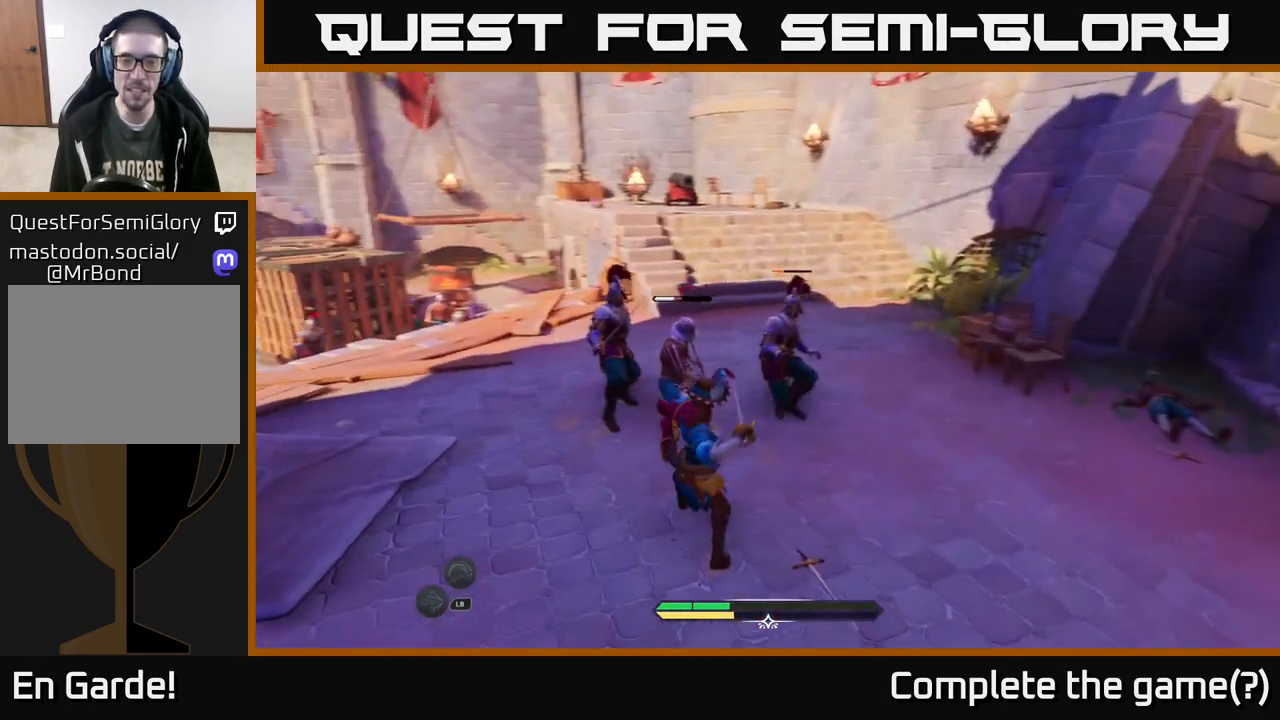
{"buttons": [], "left_stick": "center", "right_stick": "center", "events": [[83, "X", "up"], [167, "X", "down"], [283, "X", "up"], [333, "left_stick", "center"], [367, "X", "down"], [450, "X", "up"]]}
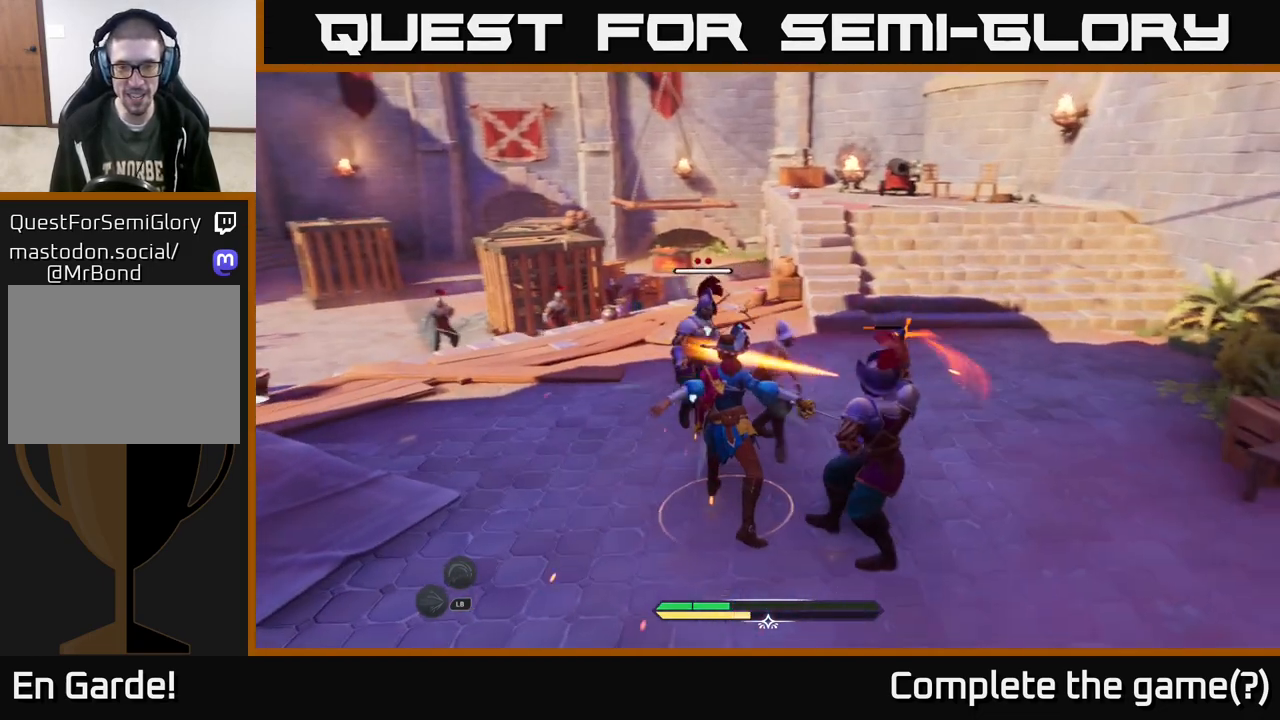
{"buttons": [], "left_stick": "down-right", "right_stick": "center", "events": [[50, "left_stick", "up"], [200, "B", "down"], [233, "left_stick", "right"], [300, "left_stick", "down-right"], [317, "B", "up"], [400, "B", "down"], [483, "B", "up"]]}
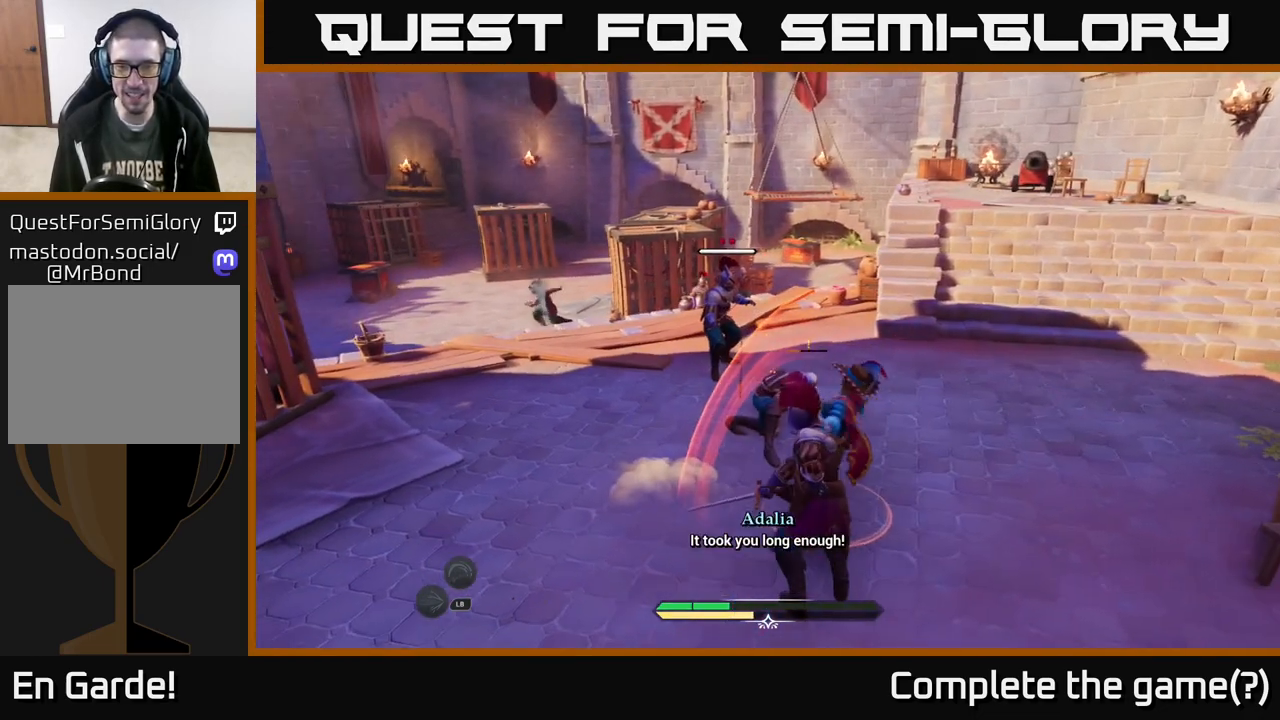
{"buttons": ["R2"], "left_stick": "down-left", "right_stick": "center", "events": [[150, "left_stick", "left"], [317, "left_stick", "down-left"], [333, "R2", "down"], [417, "R2", "up"], [500, "R2", "down"]]}
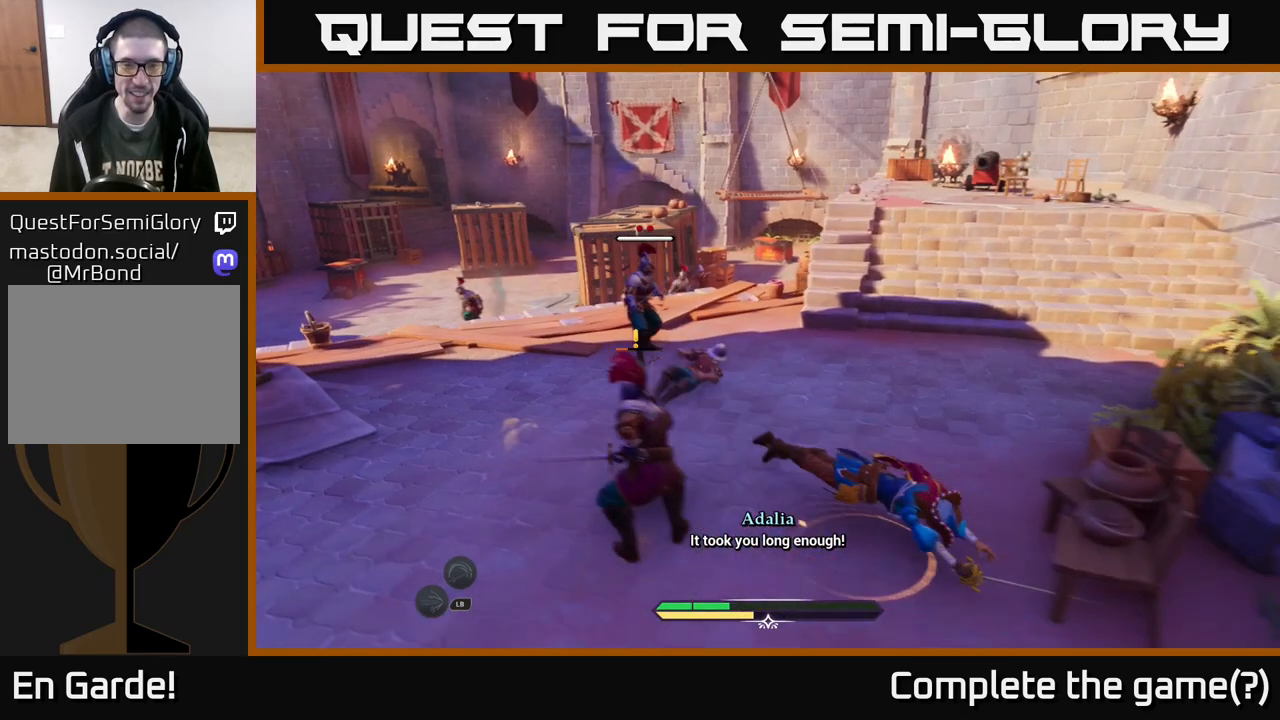
{"buttons": ["R2"], "left_stick": "up-left", "right_stick": "center", "events": [[67, "R2", "up"], [150, "R2", "down"], [217, "R2", "up"], [217, "left_stick", "left"], [317, "R2", "down"], [317, "left_stick", "up-left"], [383, "R2", "up"], [467, "R2", "down"]]}
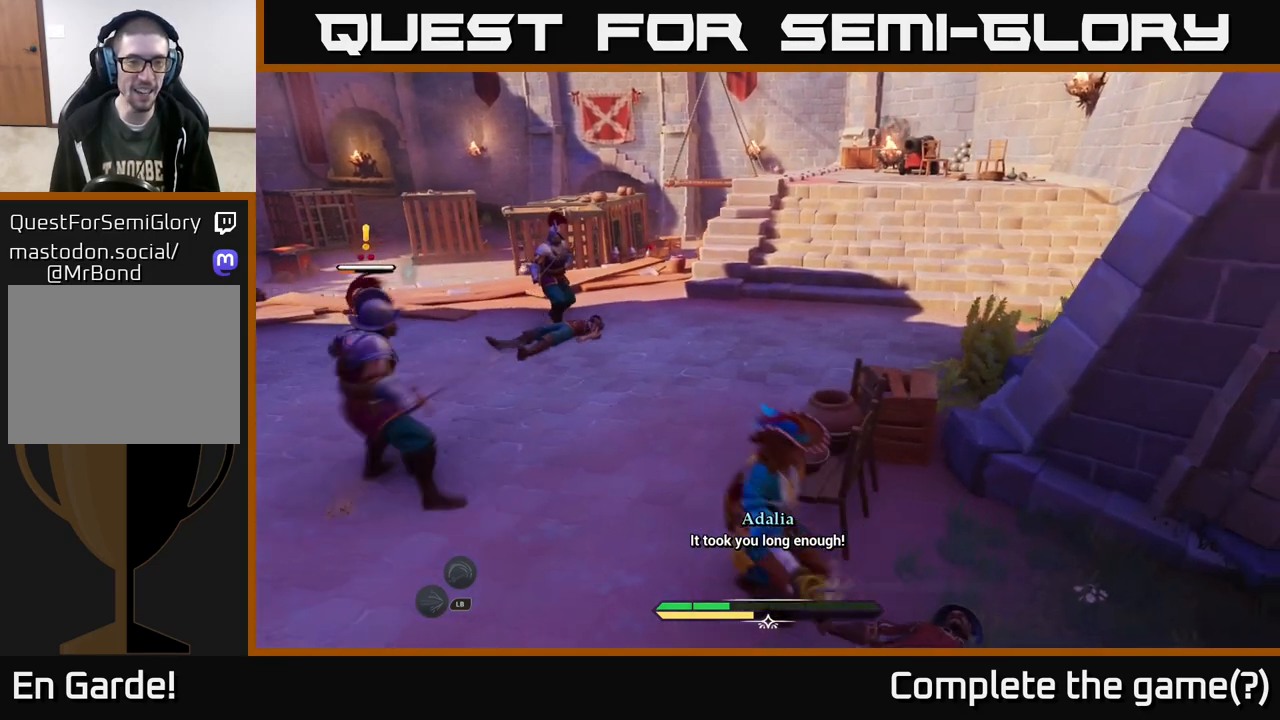
{"buttons": [], "left_stick": "center", "right_stick": "center", "events": [[67, "R2", "up"], [150, "R2", "down"], [250, "R2", "up"], [350, "left_stick", "center"]]}
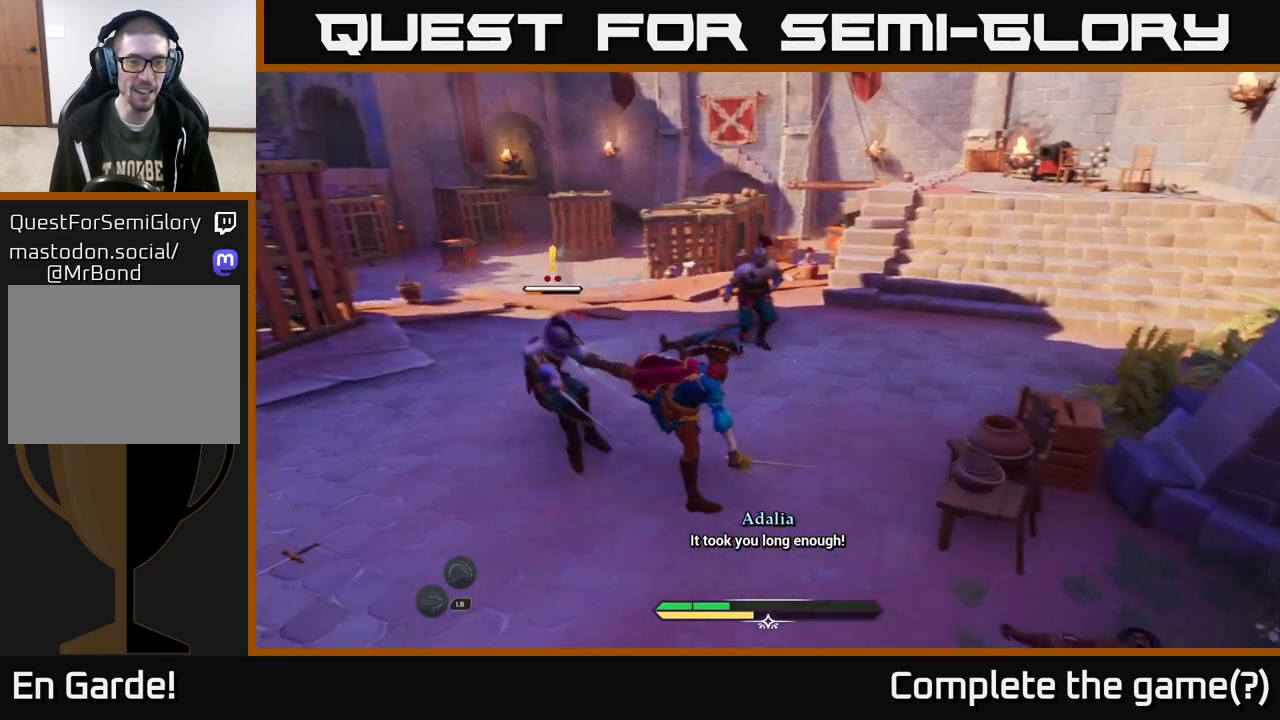
{"buttons": [], "left_stick": "up-left", "right_stick": "center", "events": [[133, "left_stick", "up-left"]]}
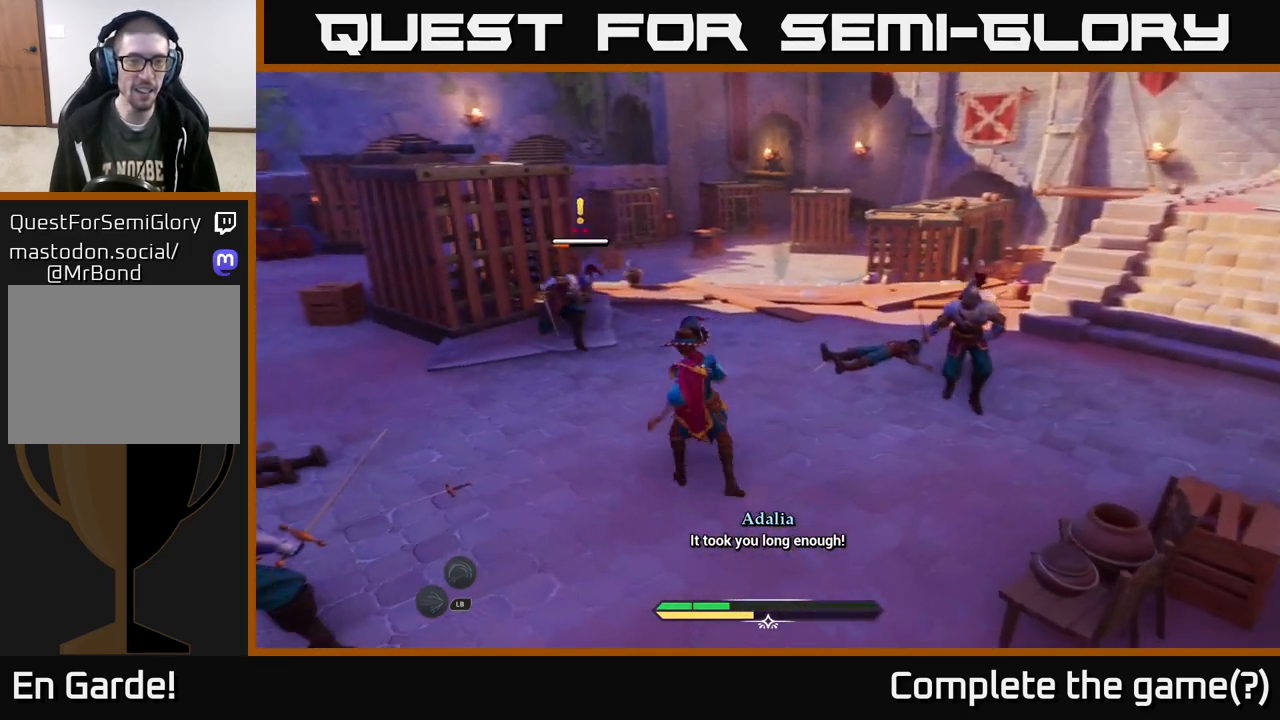
{"buttons": ["X"], "left_stick": "up-left", "right_stick": "center", "events": [[83, "X", "down"], [183, "X", "up"], [483, "X", "down"]]}
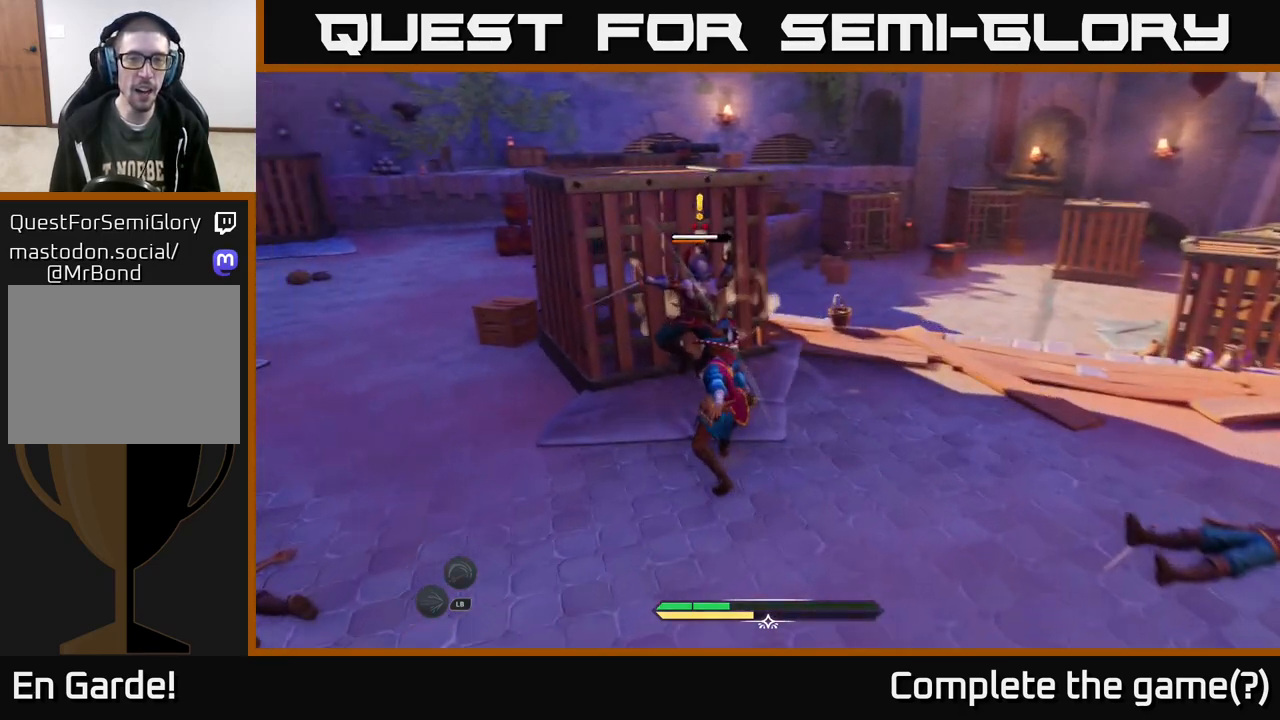
{"buttons": [], "left_stick": "center", "right_stick": "center", "events": [[33, "left_stick", "center"], [83, "X", "up"], [167, "X", "down"], [250, "X", "up"], [333, "X", "down"], [417, "X", "up"]]}
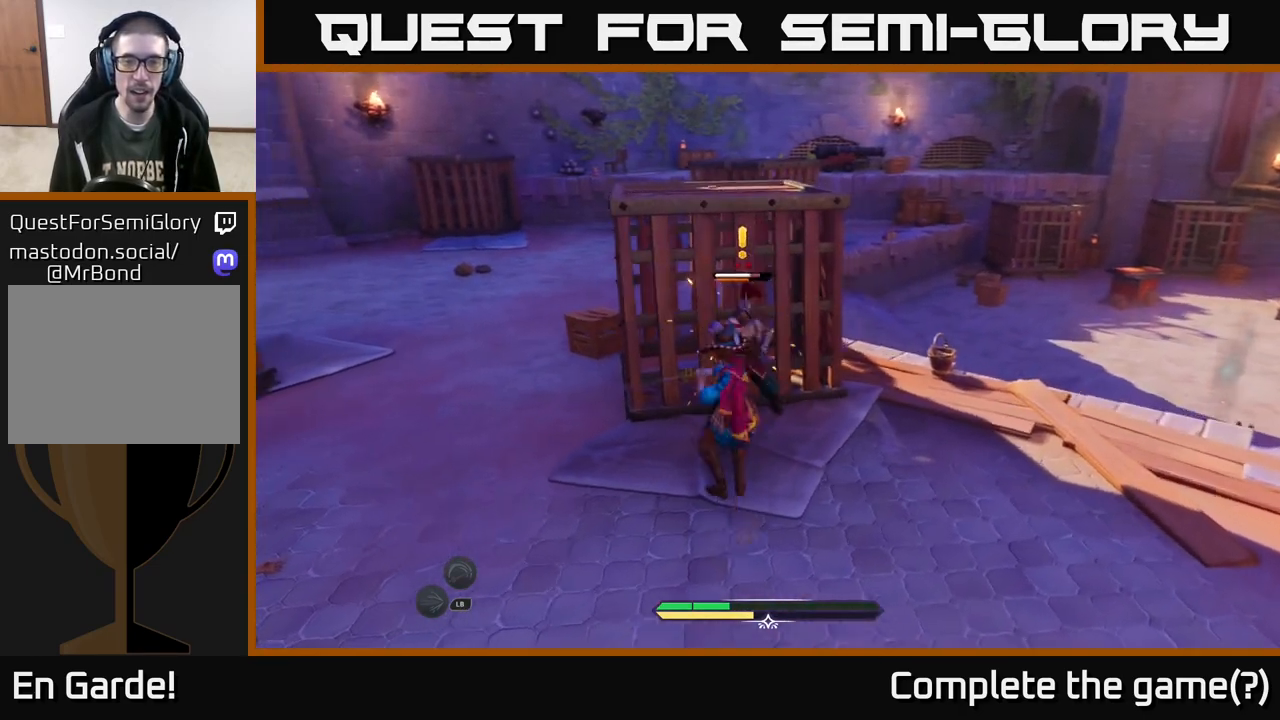
{"buttons": [], "left_stick": "center", "right_stick": "center", "events": [[33, "X", "down"], [117, "X", "up"], [217, "X", "down"], [300, "X", "up"], [400, "X", "down"], [500, "X", "up"]]}
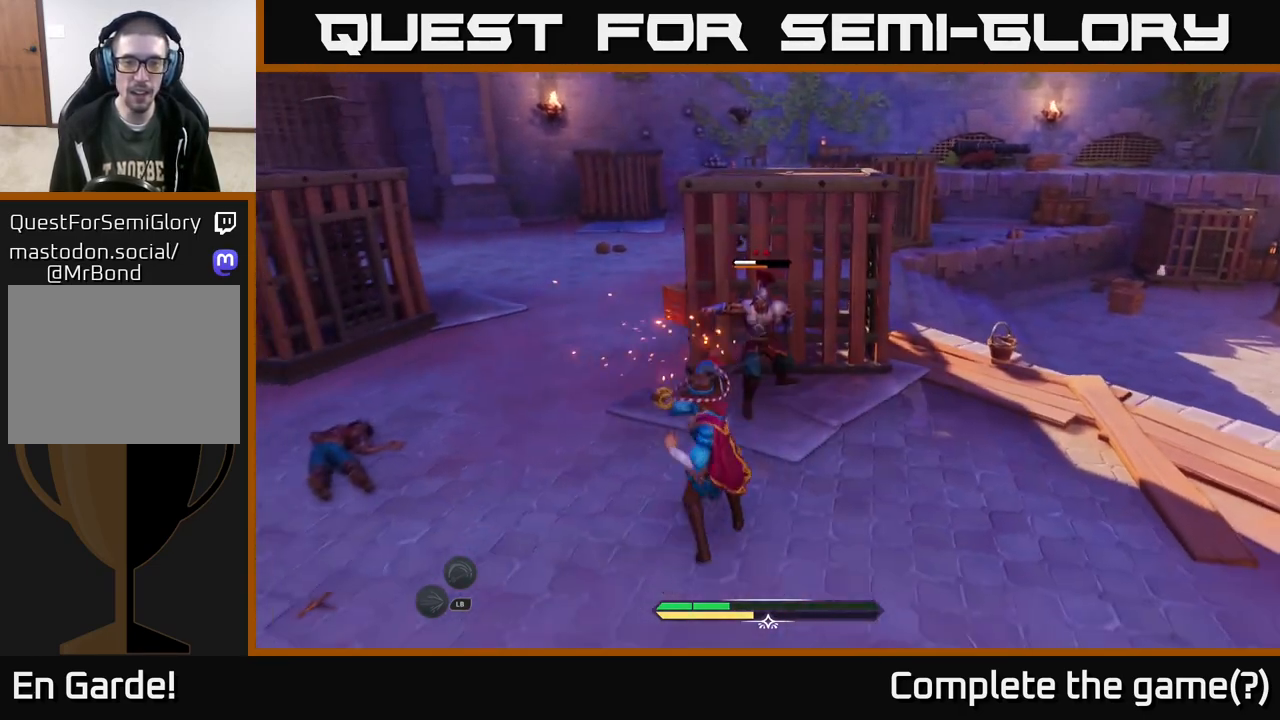
{"buttons": ["Y"], "left_stick": "center", "right_stick": "center", "events": [[450, "Y", "down"]]}
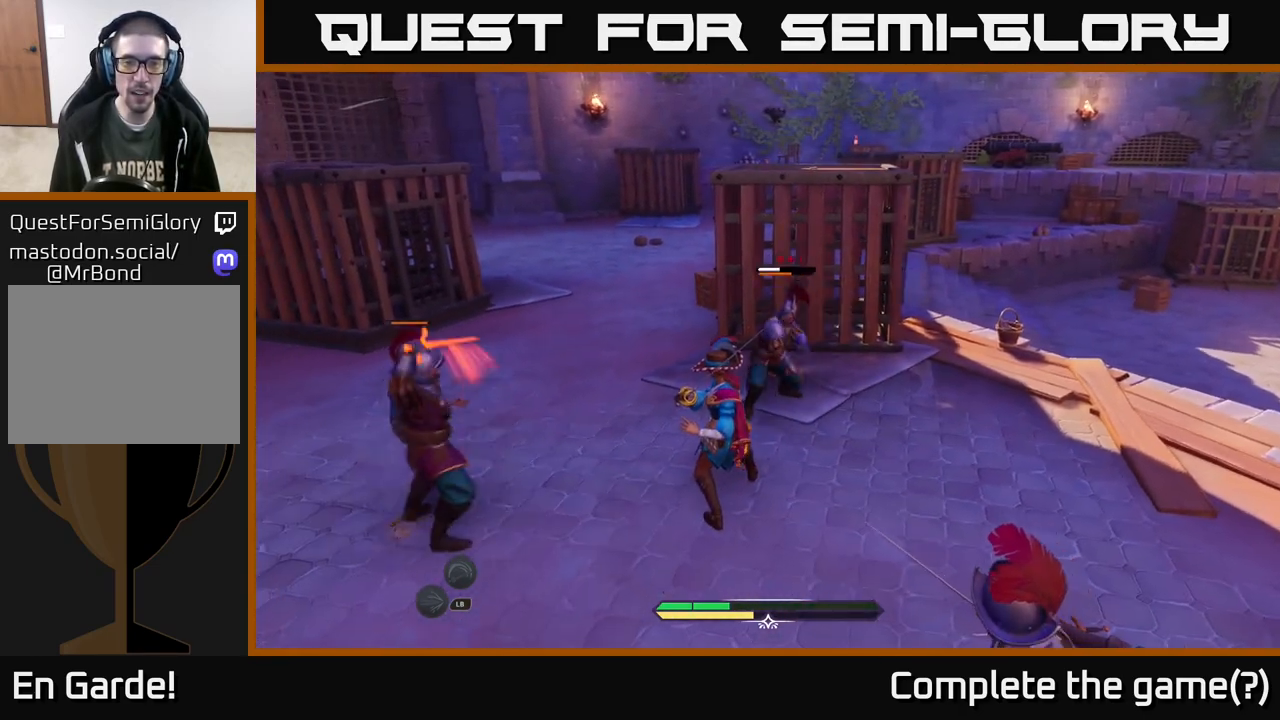
{"buttons": ["B"], "left_stick": "right", "right_stick": "center", "events": [[17, "Y", "up"], [150, "left_stick", "right"], [300, "B", "down"], [400, "B", "up"], [433, "B", "down"]]}
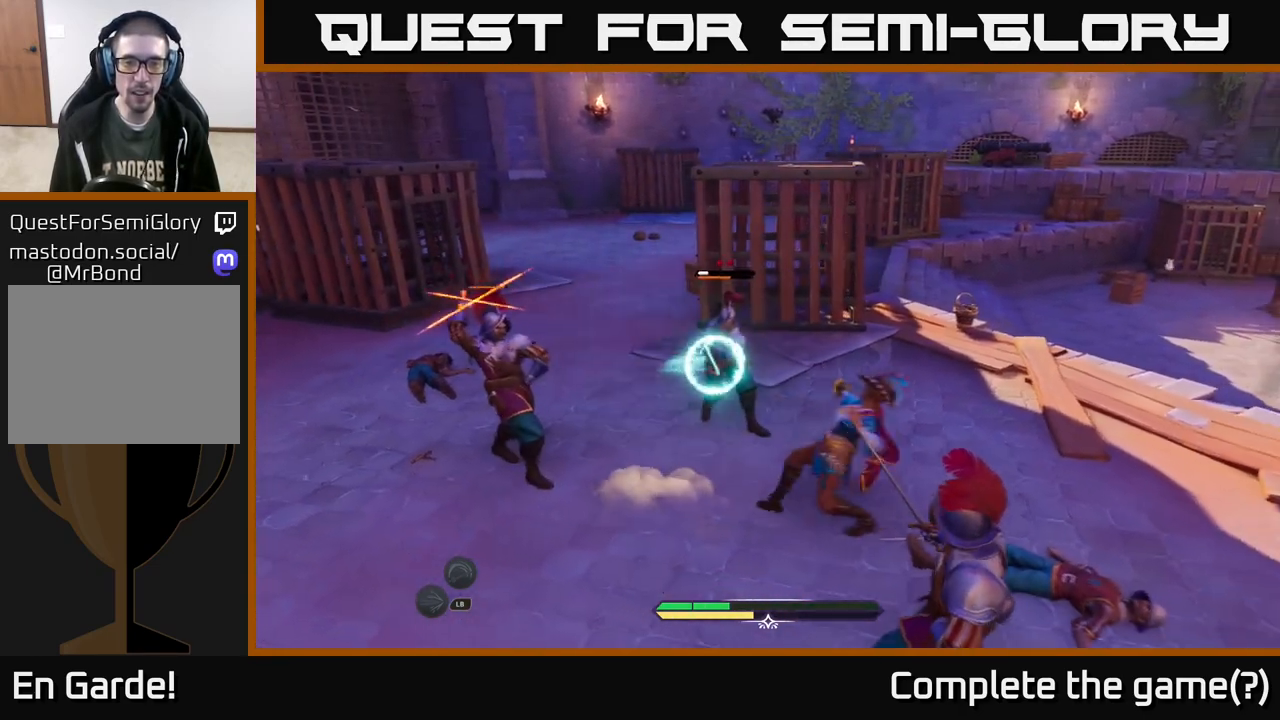
{"buttons": ["R2"], "left_stick": "left", "right_stick": "center", "events": [[33, "B", "up"], [167, "left_stick", "center"], [317, "left_stick", "left"], [500, "R2", "down"]]}